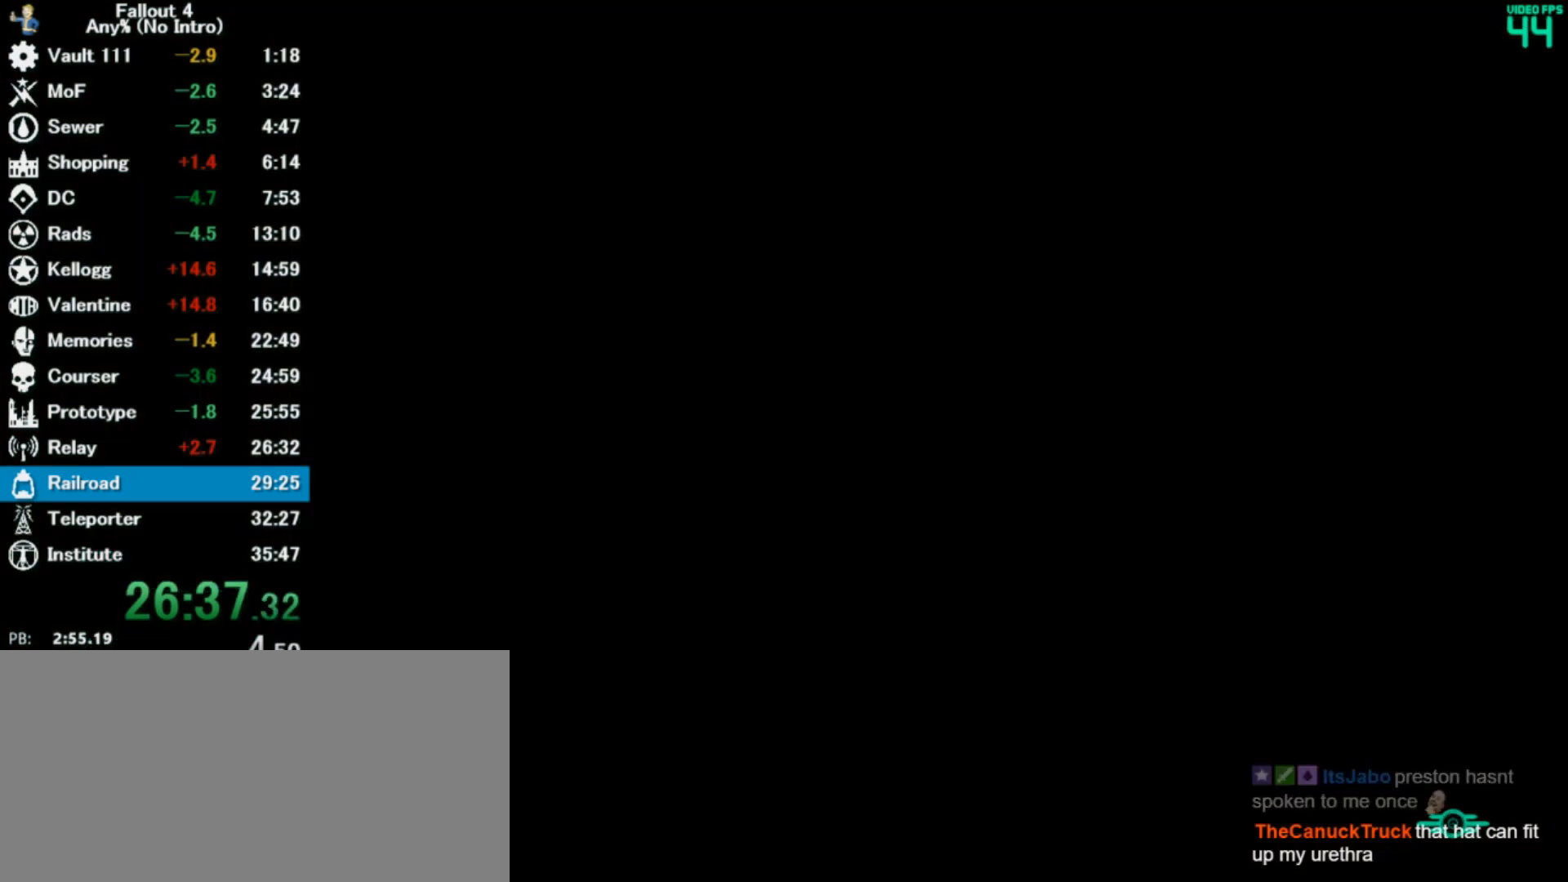
Gameplay with keyboard and mouse; each line is a JSON object with the keys and mouse buttons held at the frame after it. "events" lists presses ("down") and releases ("up") of "0", "3", "4", "5", "6", "7", "8", "9", "a", "alt", "c", "caps_lock", "ctrl", "d", "down", "e", "escape", "f", "f5", "f7", "i", "j", "left", "m", "q", "r", "return", "right", "s", "shift", "space", "t", "tab", "tilde", "up", "v", "w", "x", "z", "mouse_left" and "mouse_right" between this image and that frame as [ms after this image, input, new state], when the widget could be followed in between. "mouse_left", "mouse_right" = the "left", "right" buttons of the "mouse" list. No other keys are recorded. Mouse movement is not recorded.
{"keys": ["m"], "mouse": [], "events": [[467, "m", "down"]]}
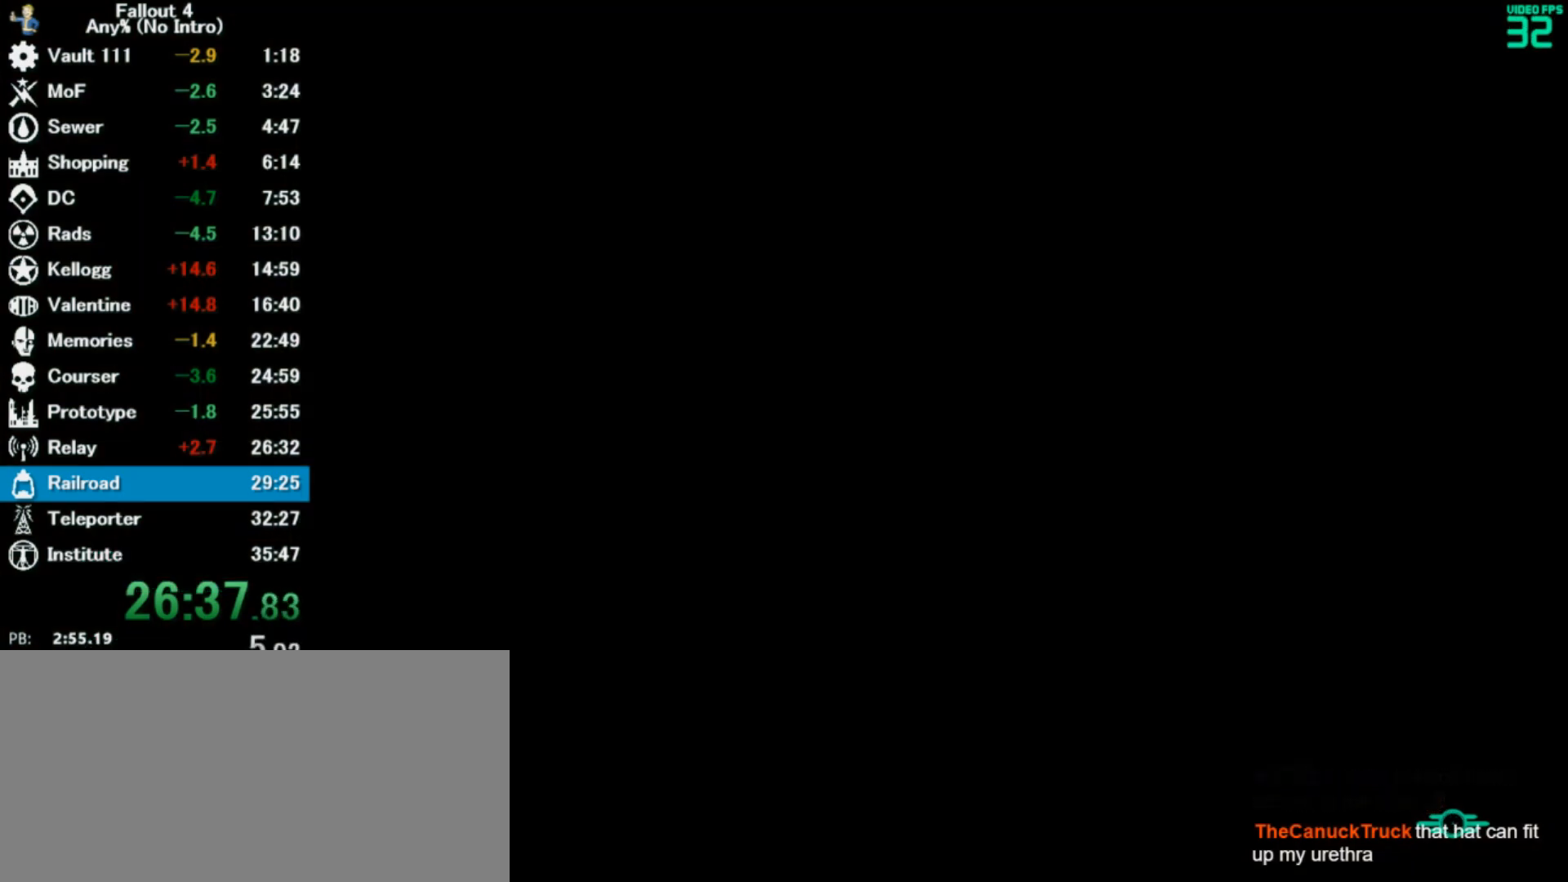
{"keys": [], "mouse": [], "events": [[33, "m", "up"]]}
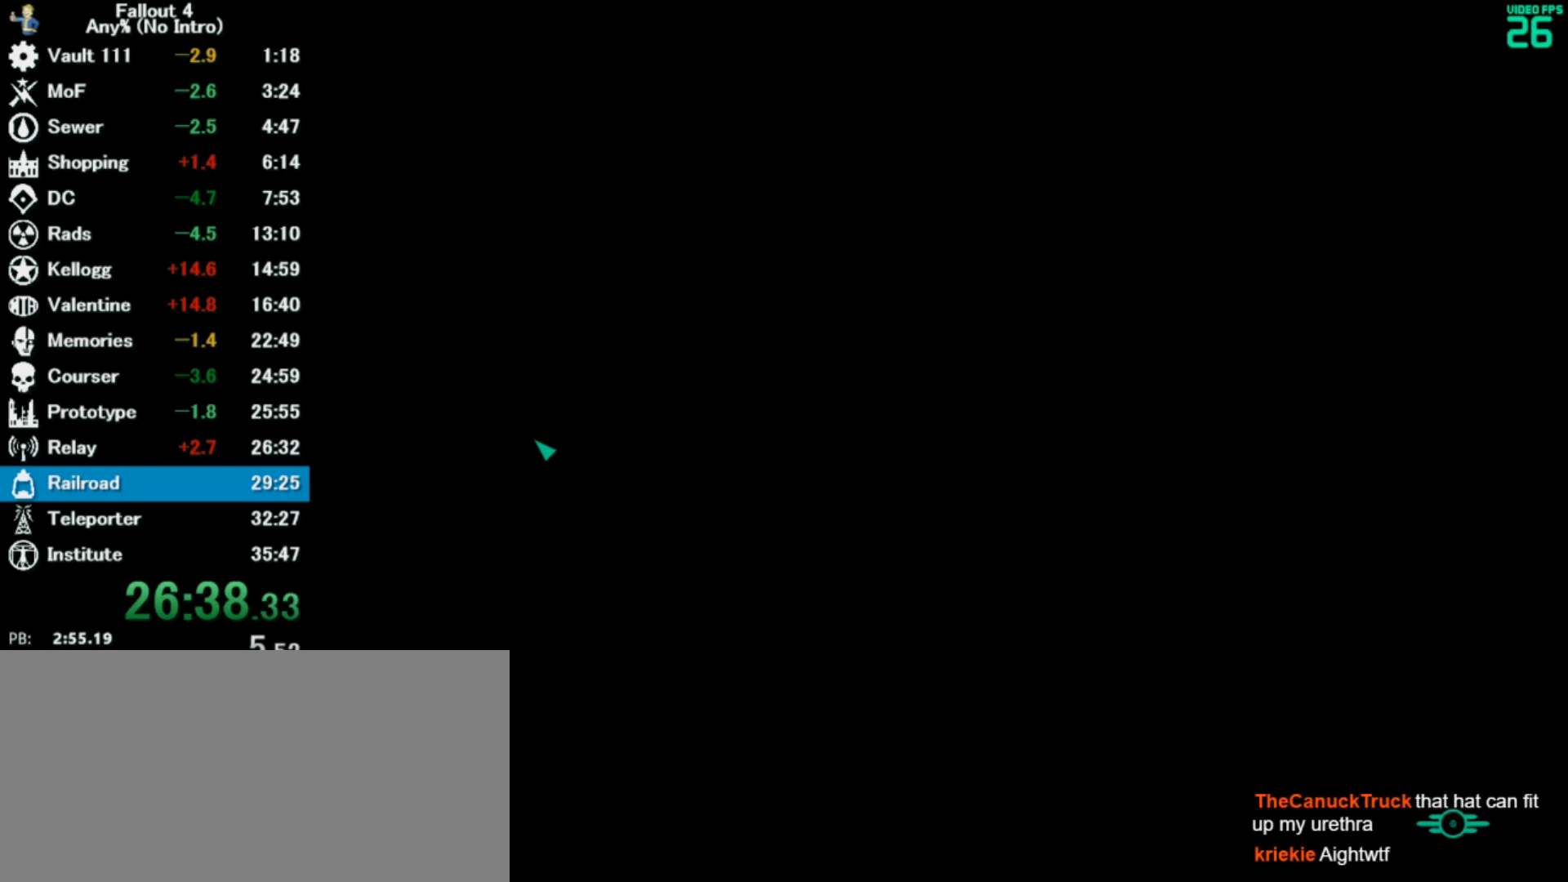
{"keys": [], "mouse": [], "events": []}
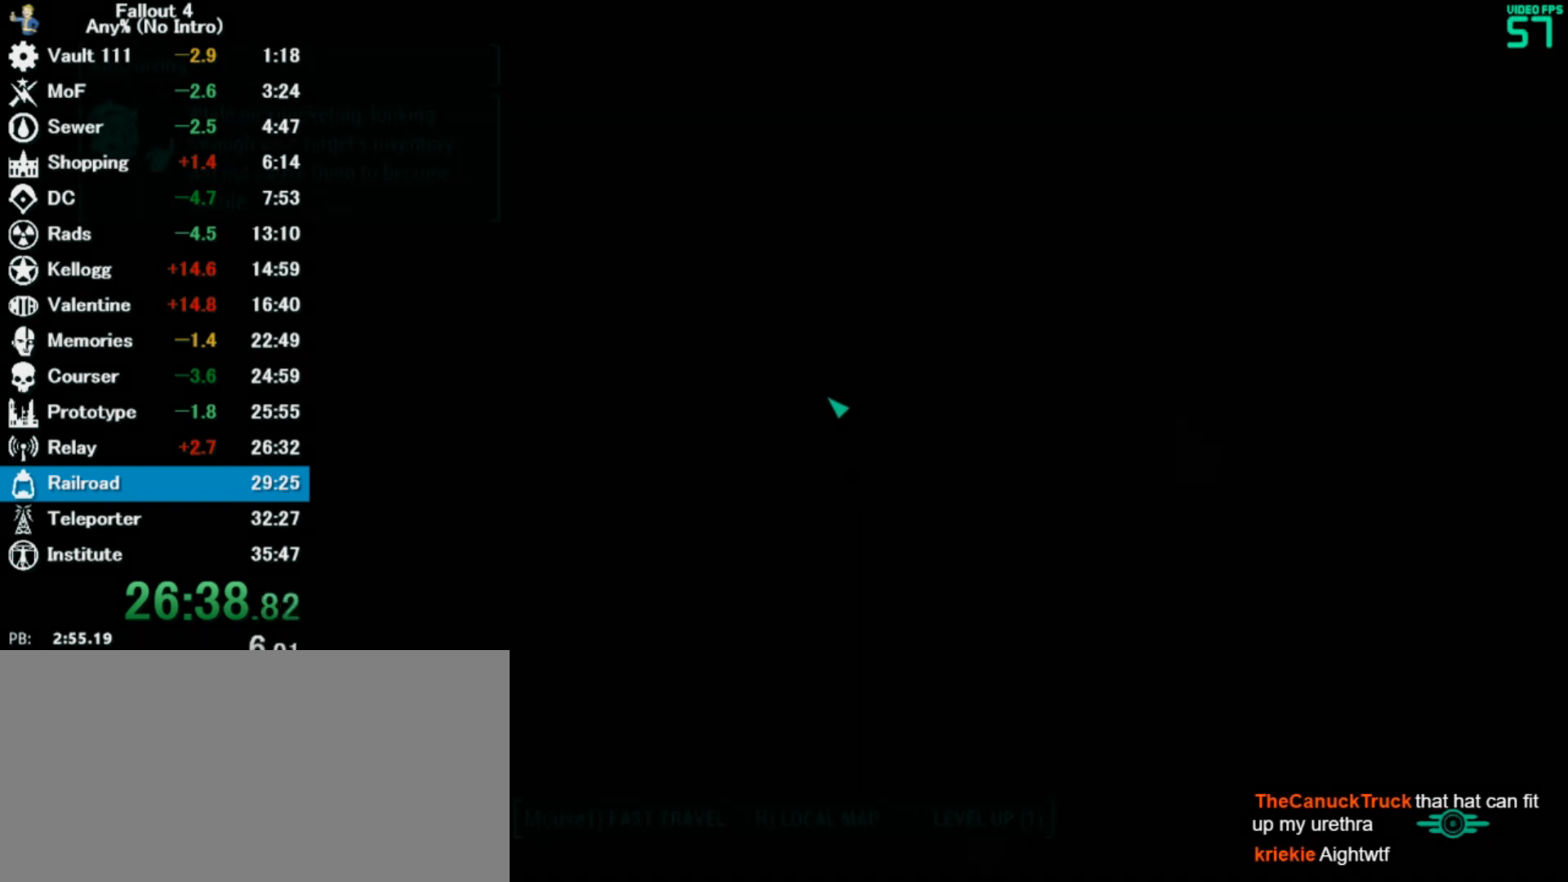
{"keys": [], "mouse": [], "events": []}
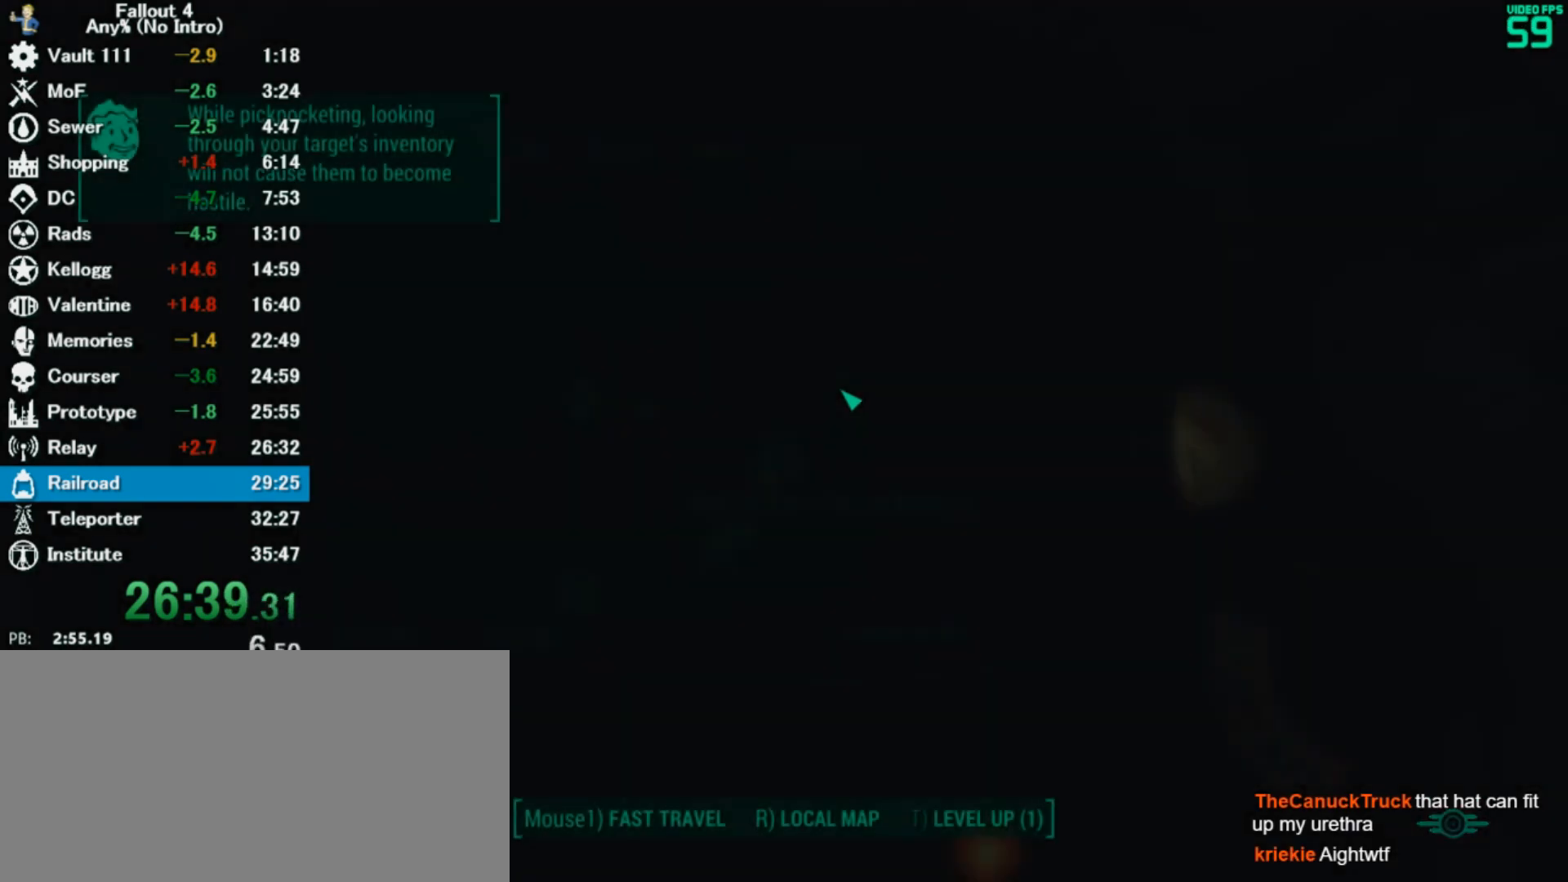
{"keys": [], "mouse": [], "events": []}
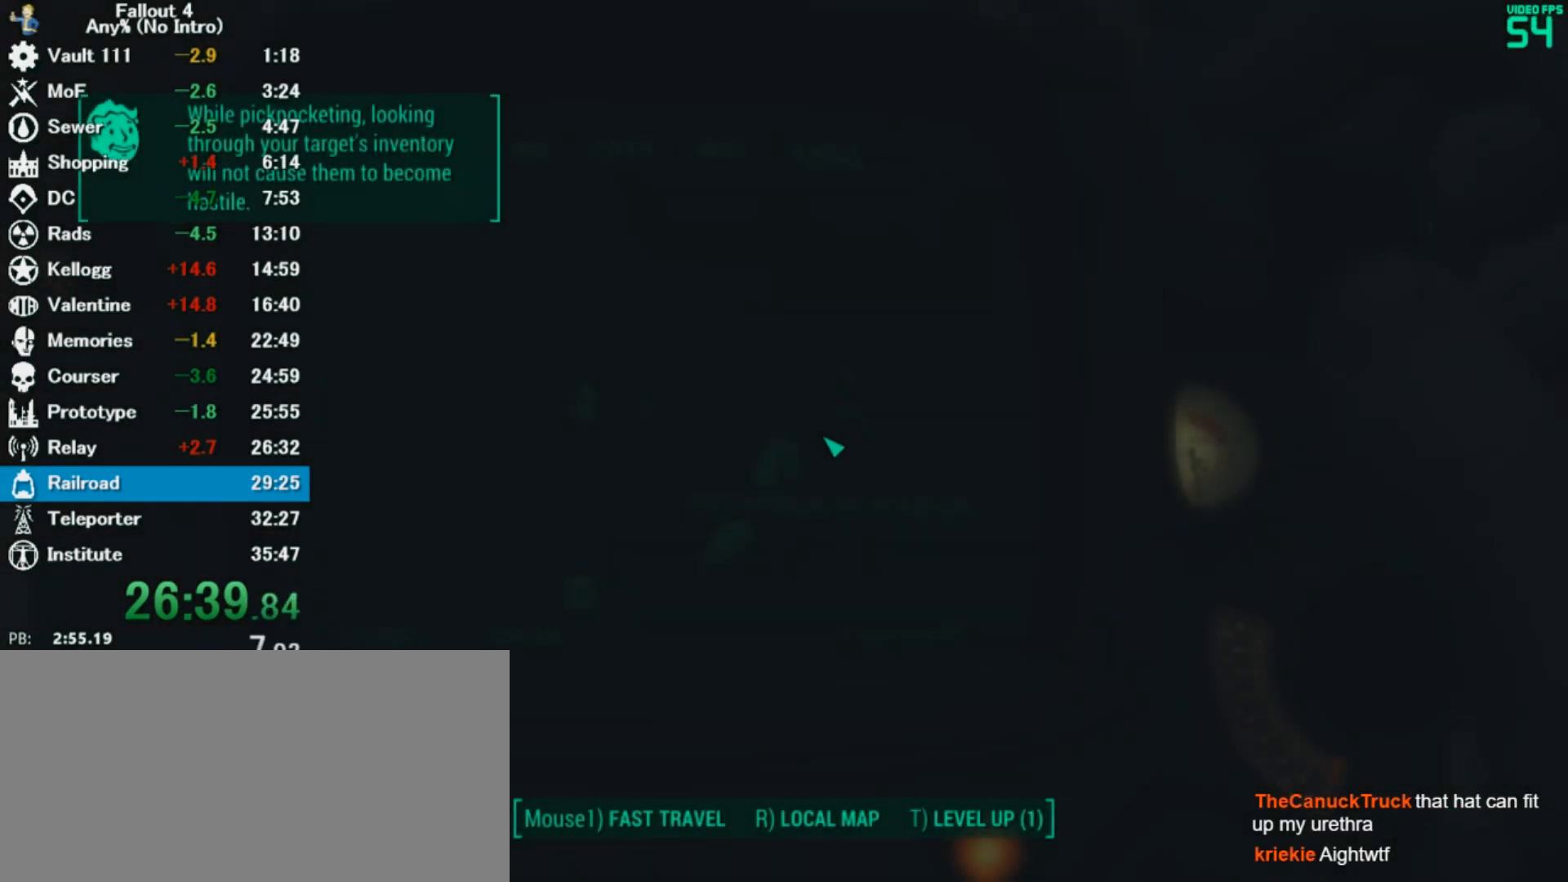
{"keys": [], "mouse": [], "events": [[367, "mouse_left", "down"], [467, "mouse_left", "up"]]}
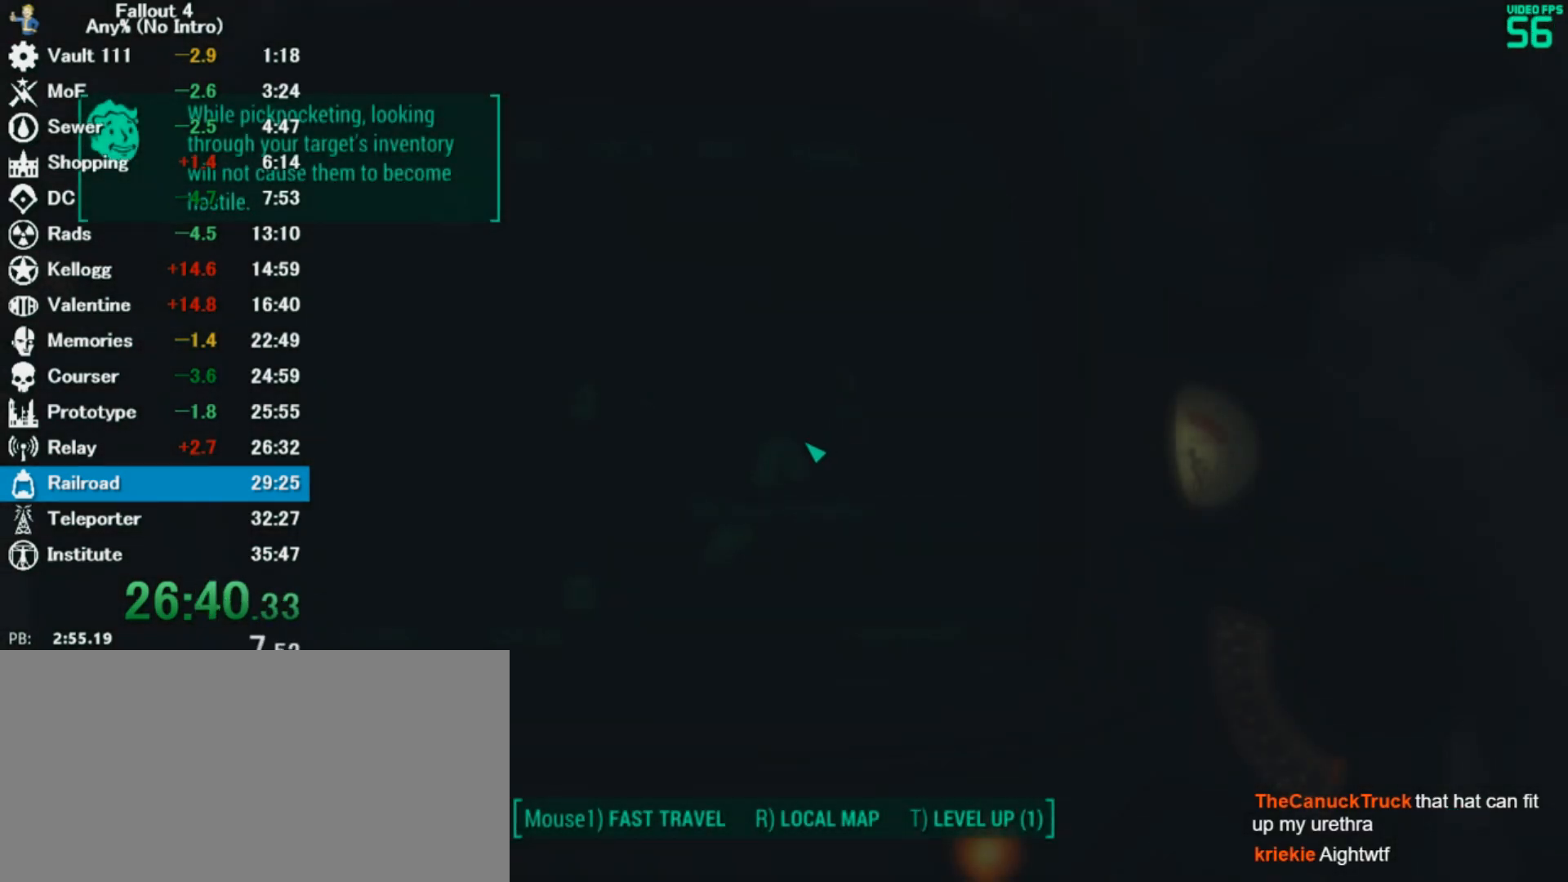
{"keys": [], "mouse": [], "events": [[67, "e", "down"], [133, "e", "up"], [200, "e", "down"], [267, "e", "up"], [300, "e", "down"], [400, "e", "up"]]}
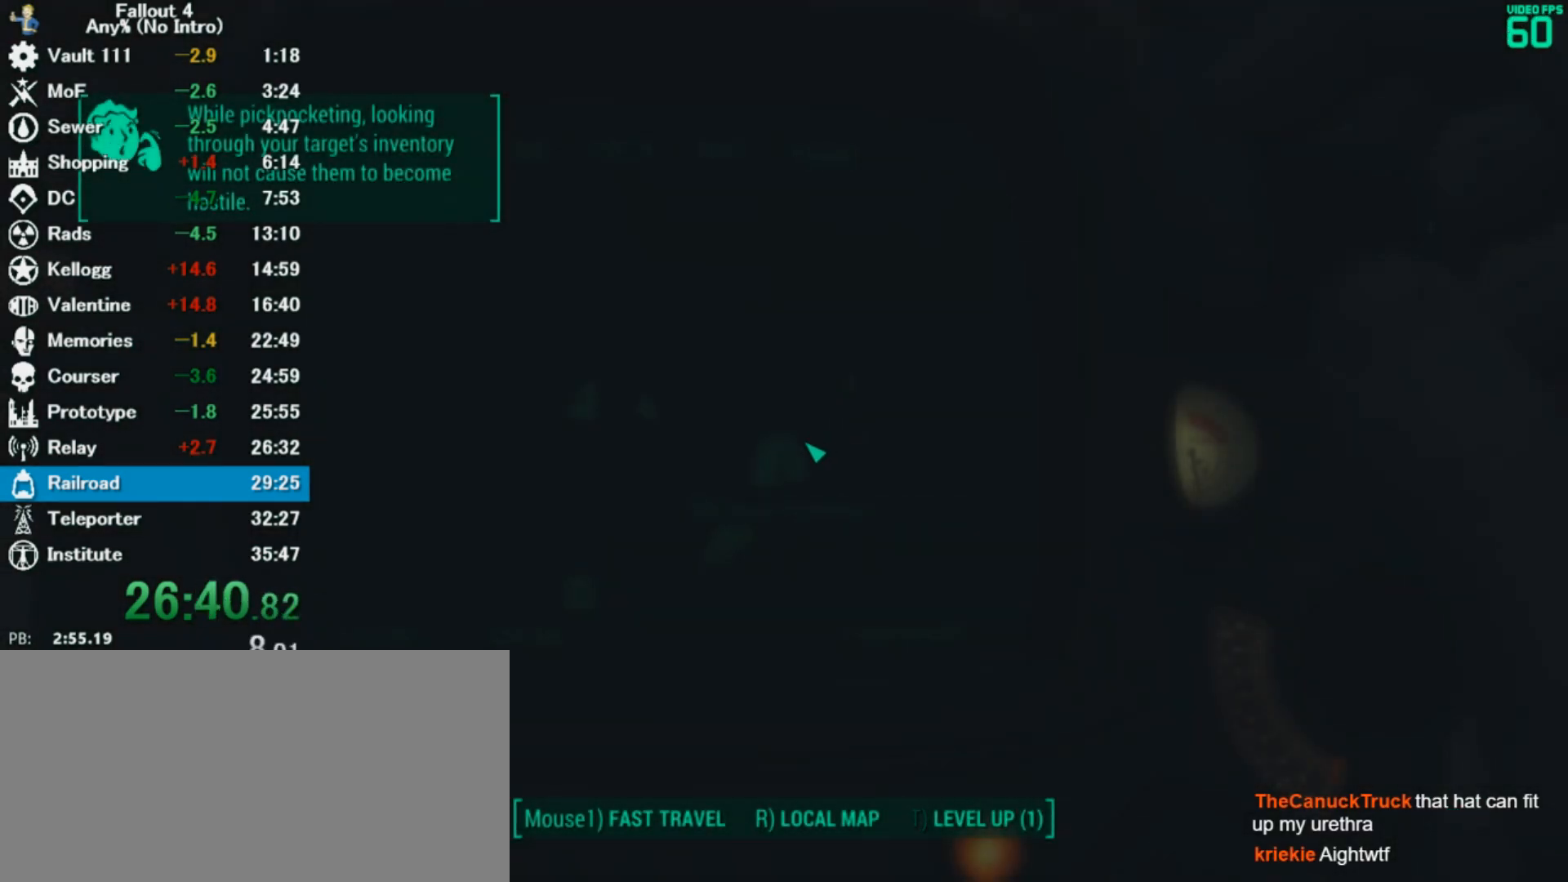
{"keys": [], "mouse": [], "events": [[100, "mouse_left", "down"], [167, "e", "down"], [167, "mouse_left", "up"], [233, "e", "up"], [300, "e", "down"], [400, "e", "up"], [433, "e", "down"], [467, "e", "up"]]}
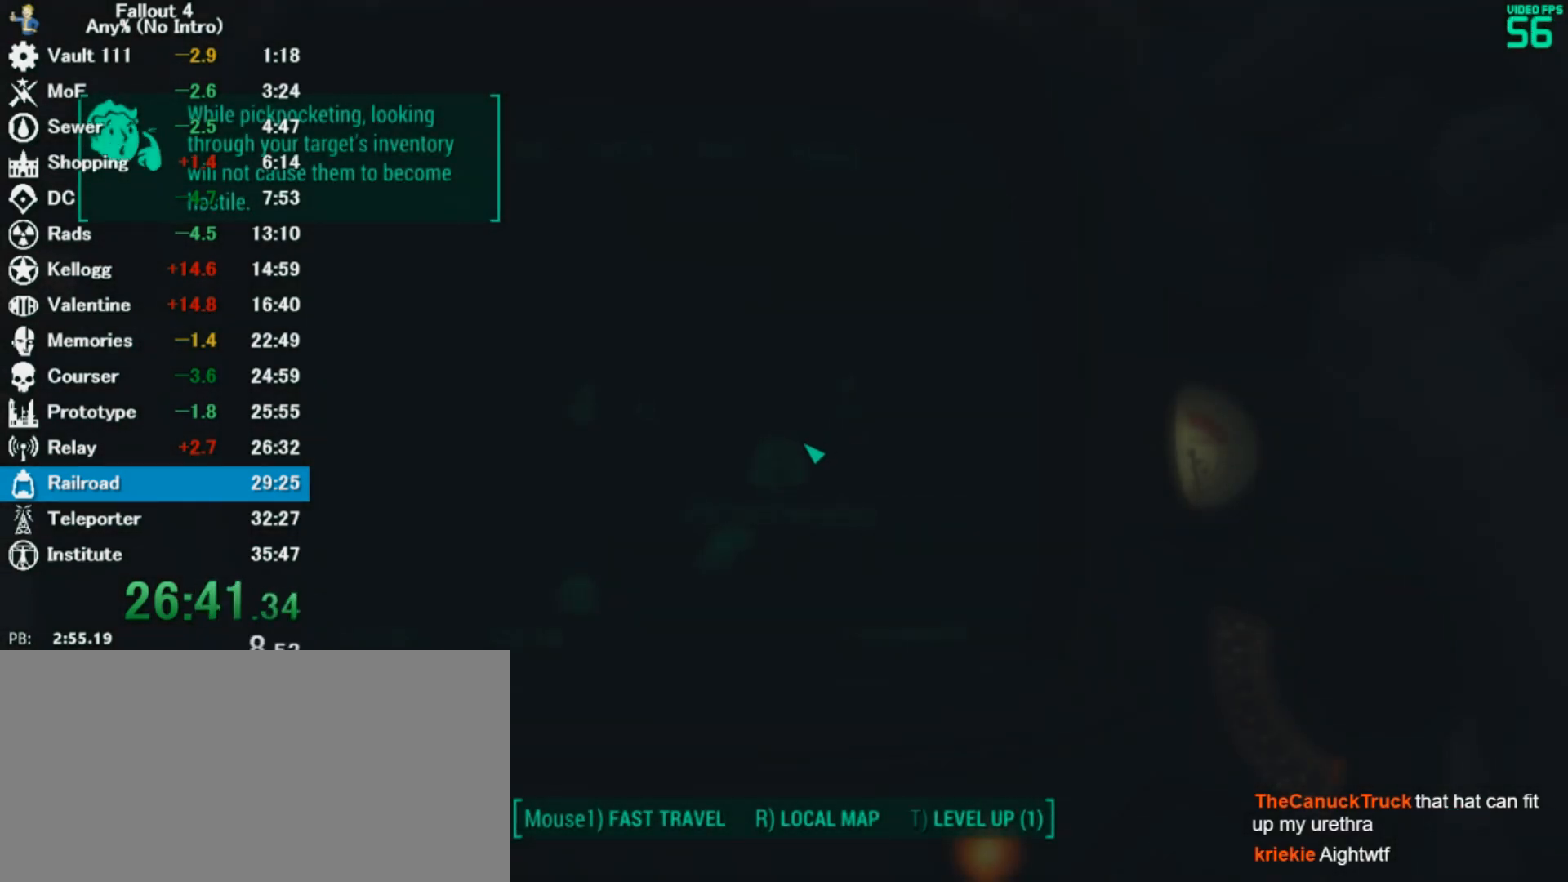
{"keys": ["e"], "mouse": [], "events": [[33, "e", "down"], [133, "e", "up"], [133, "mouse_left", "down"], [233, "mouse_left", "up"], [267, "e", "down"], [333, "e", "up"], [367, "e", "down"], [433, "e", "up"], [500, "e", "down"]]}
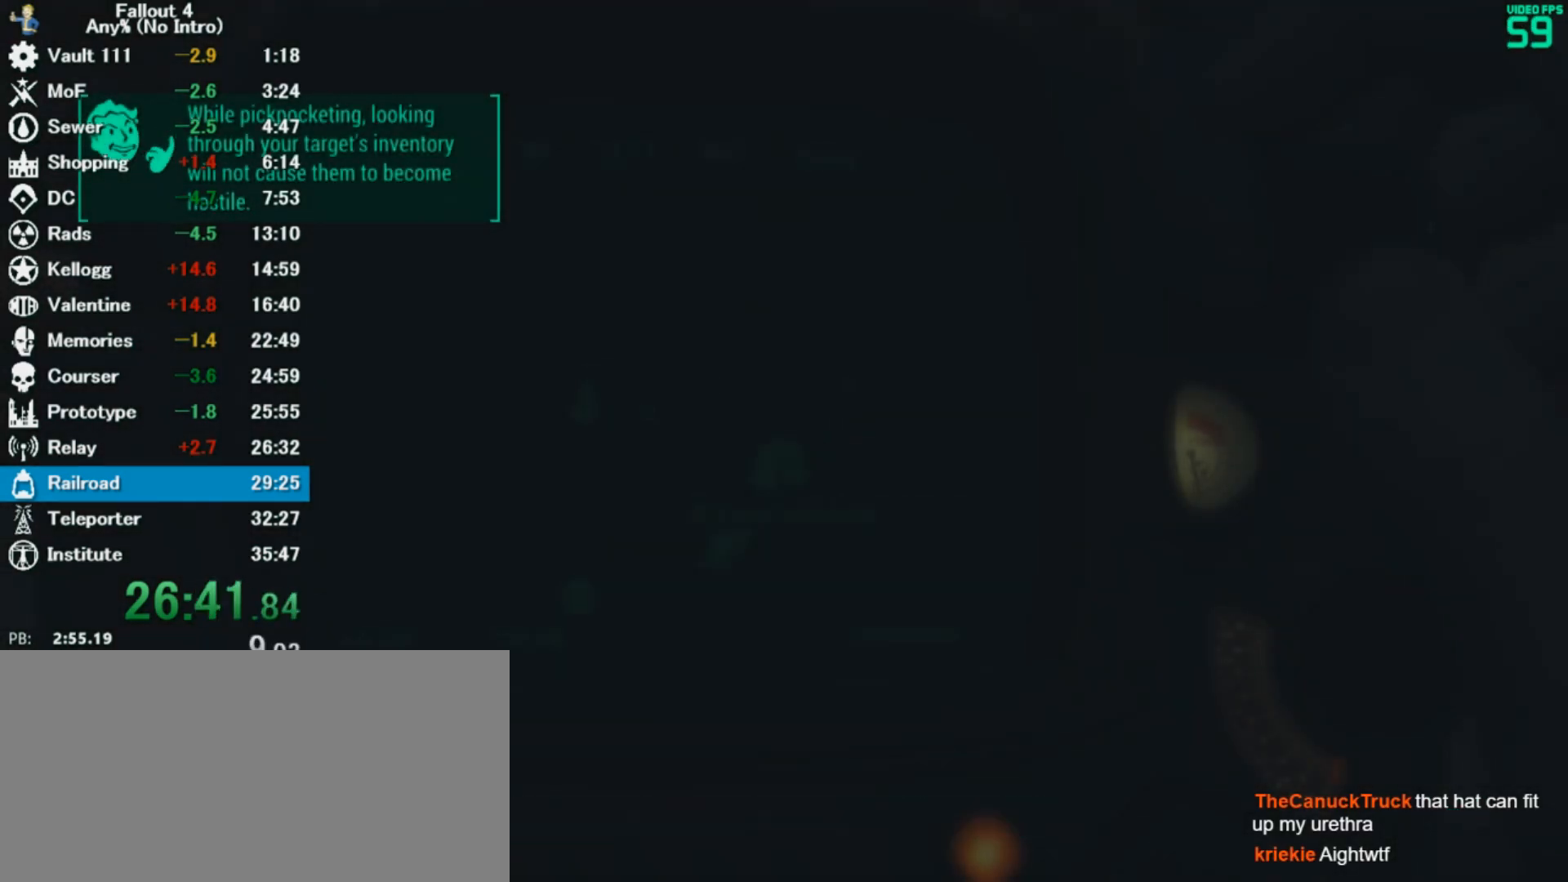
{"keys": [], "mouse": [], "events": [[67, "e", "up"]]}
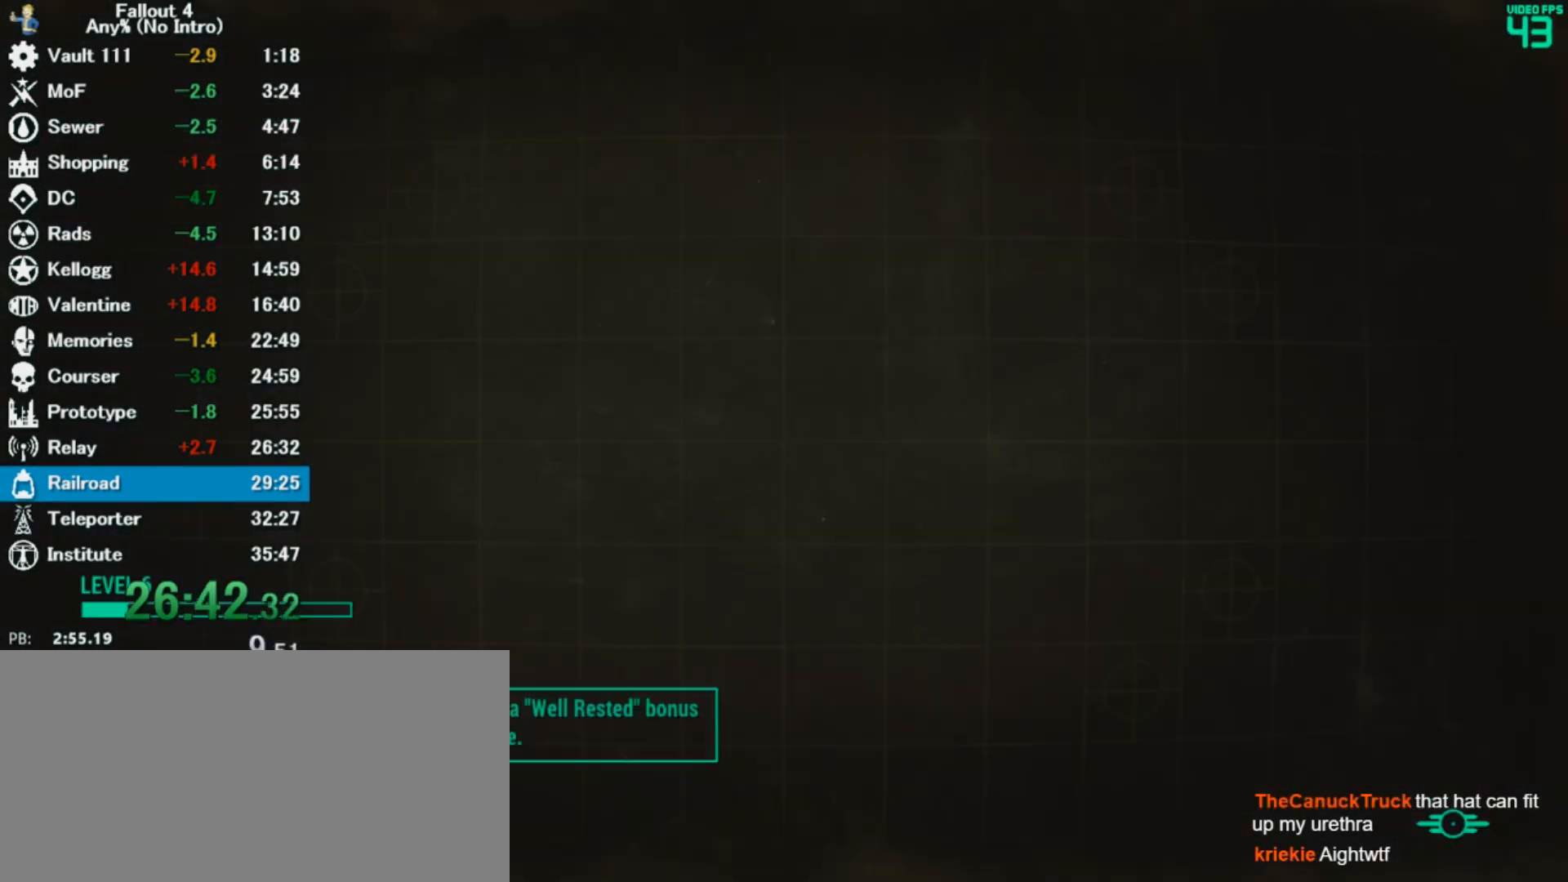
{"keys": [], "mouse": [], "events": []}
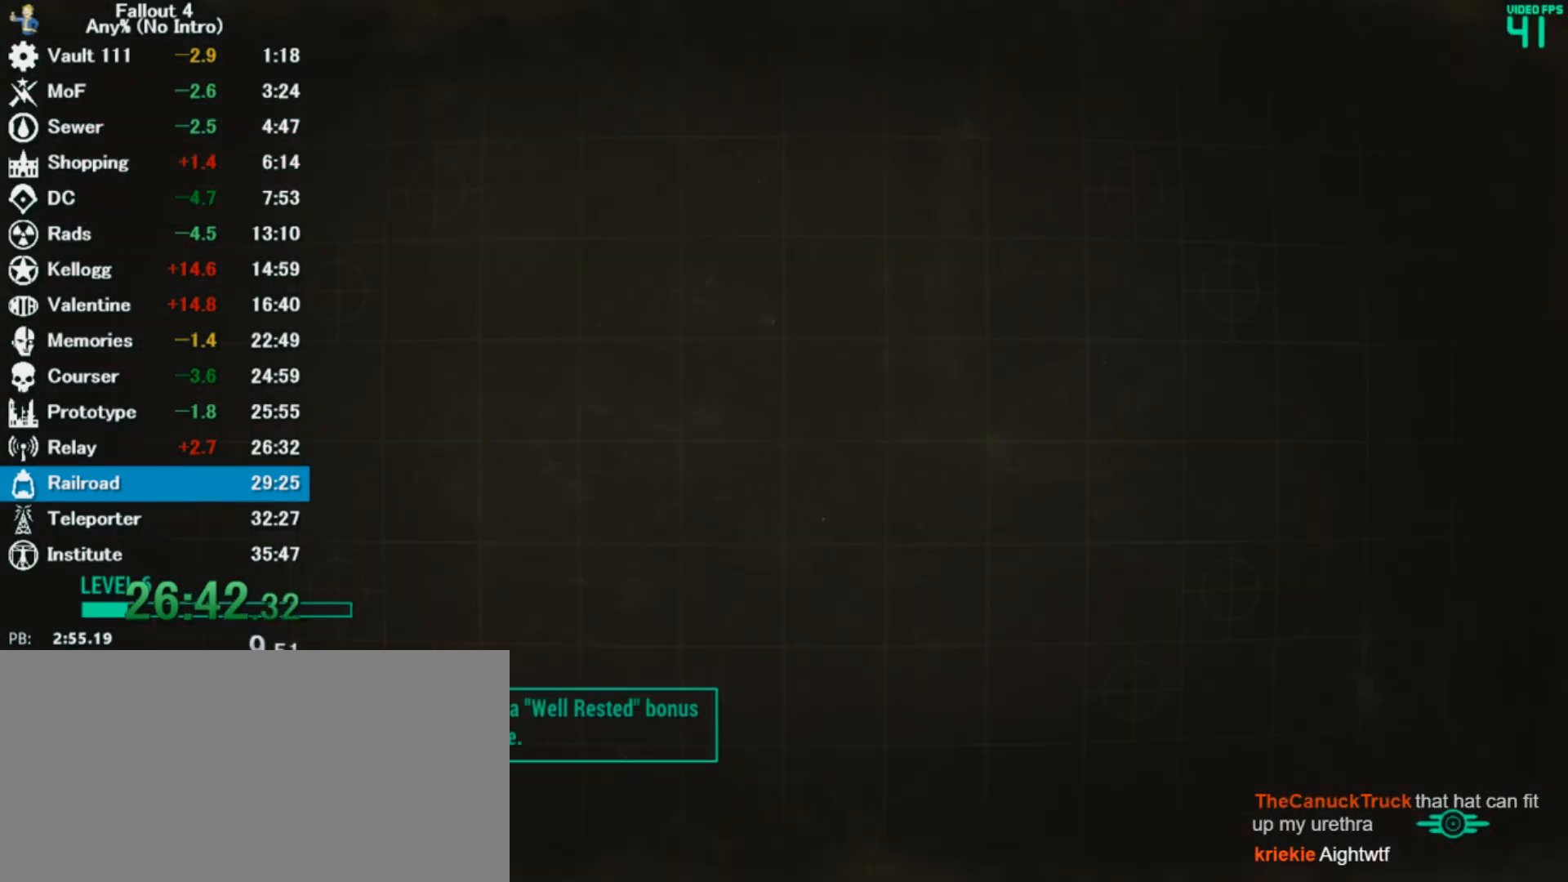
{"keys": [], "mouse": [], "events": []}
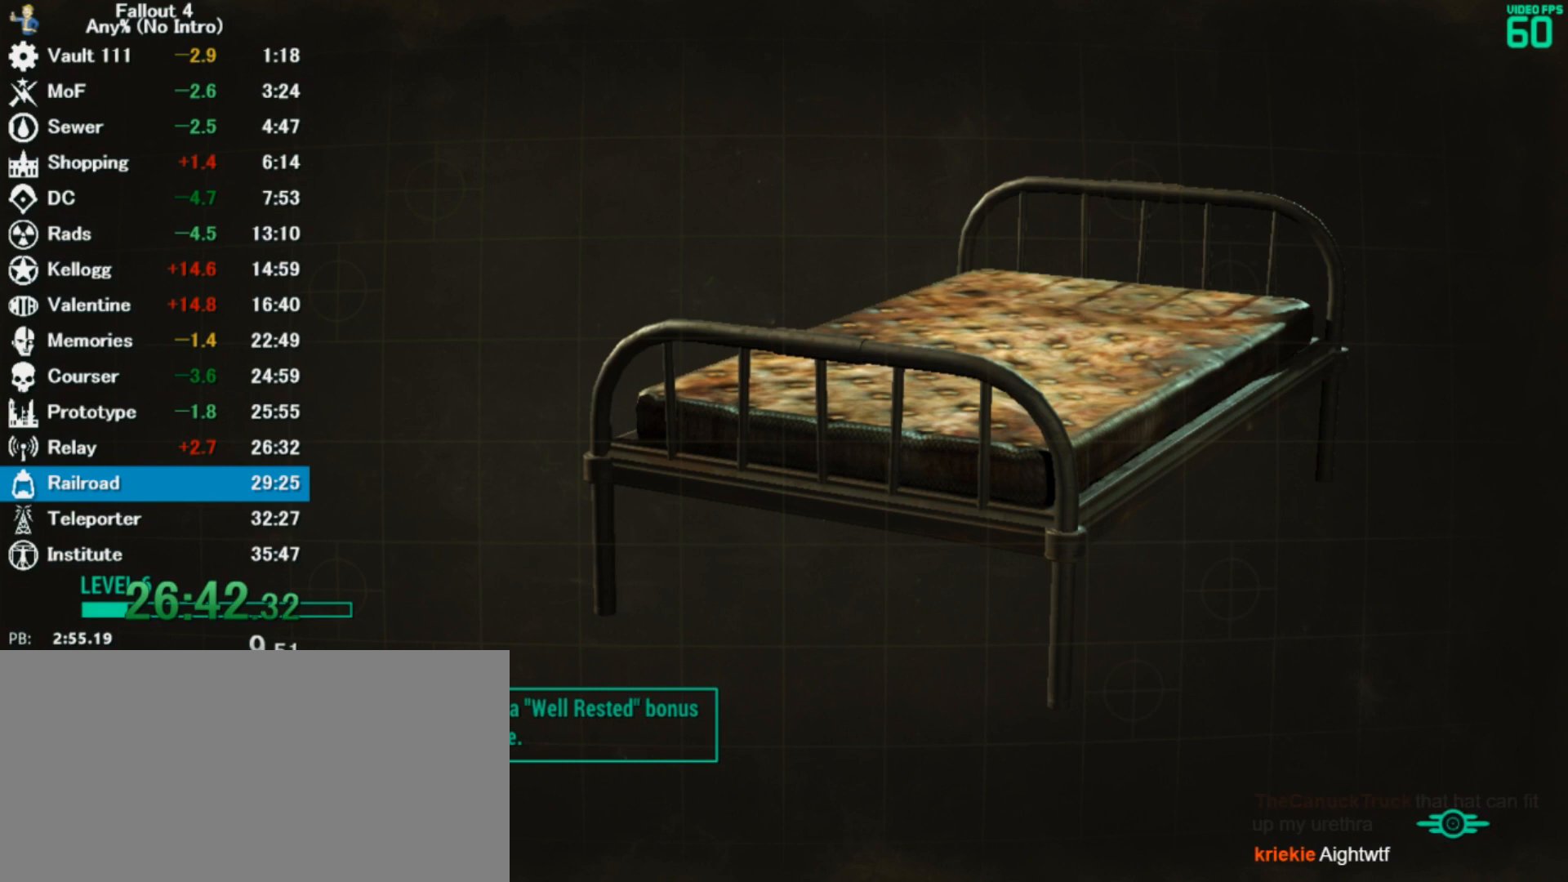
{"keys": [], "mouse": [], "events": []}
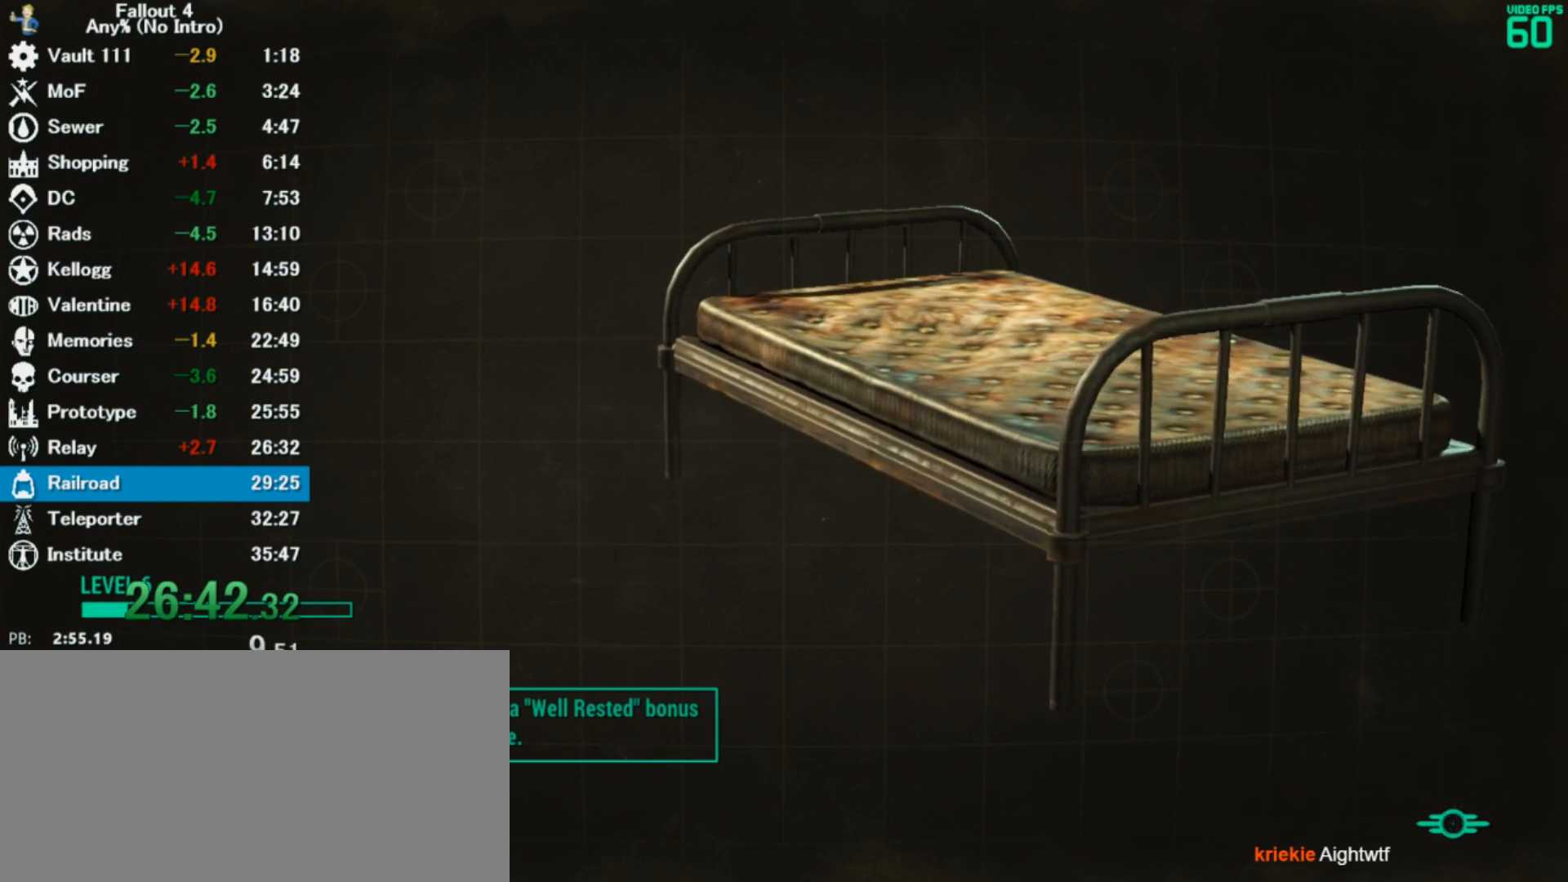
{"keys": [], "mouse": [], "events": []}
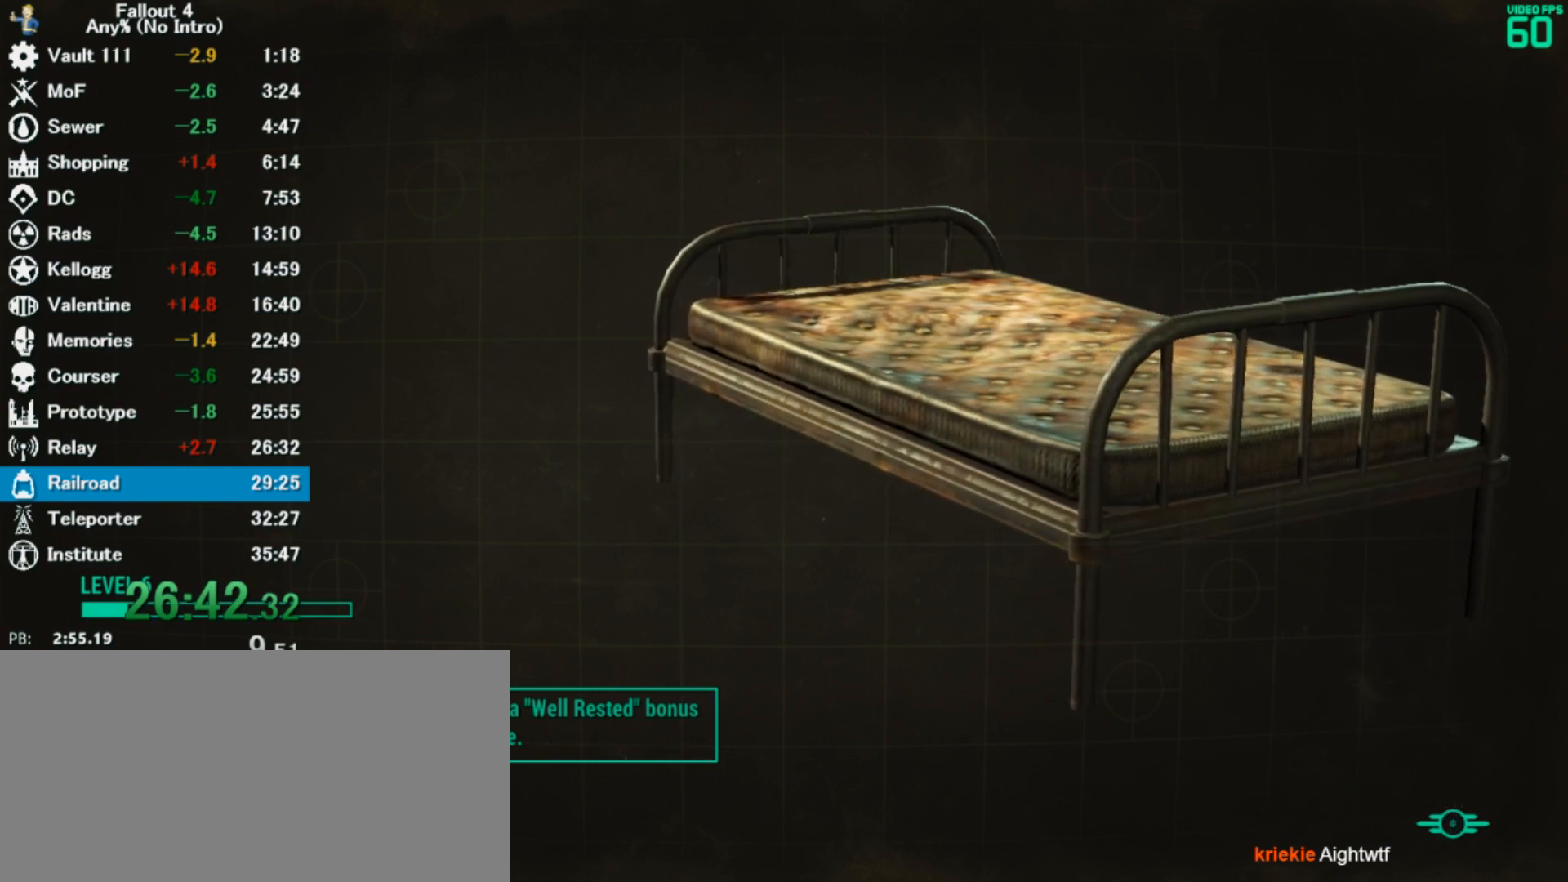
{"keys": [], "mouse": [], "events": [[333, "mouse_left", "down"], [467, "mouse_left", "up"]]}